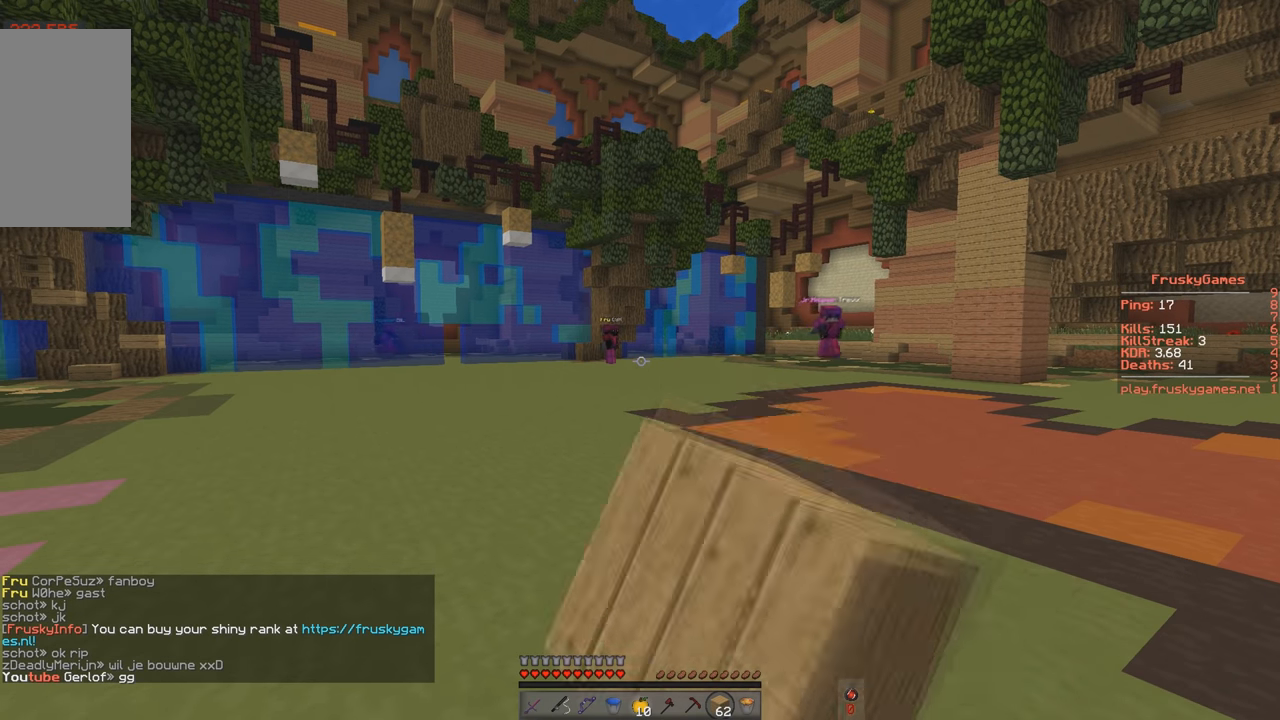
Gameplay with keyboard; each line is a JSON object with the keys held at the frame after it. "events" lists presses ("down") and releases ("up") of "a", "d", "s", "space" and "w" between this image and that frame as [ms after this image, input, new state], when the widget could be followed in between. No other keys are recorded. Mouse input is not recorded.
{"keys": ["d", "w"], "events": [[100, "d", "down"], [100, "w", "down"]]}
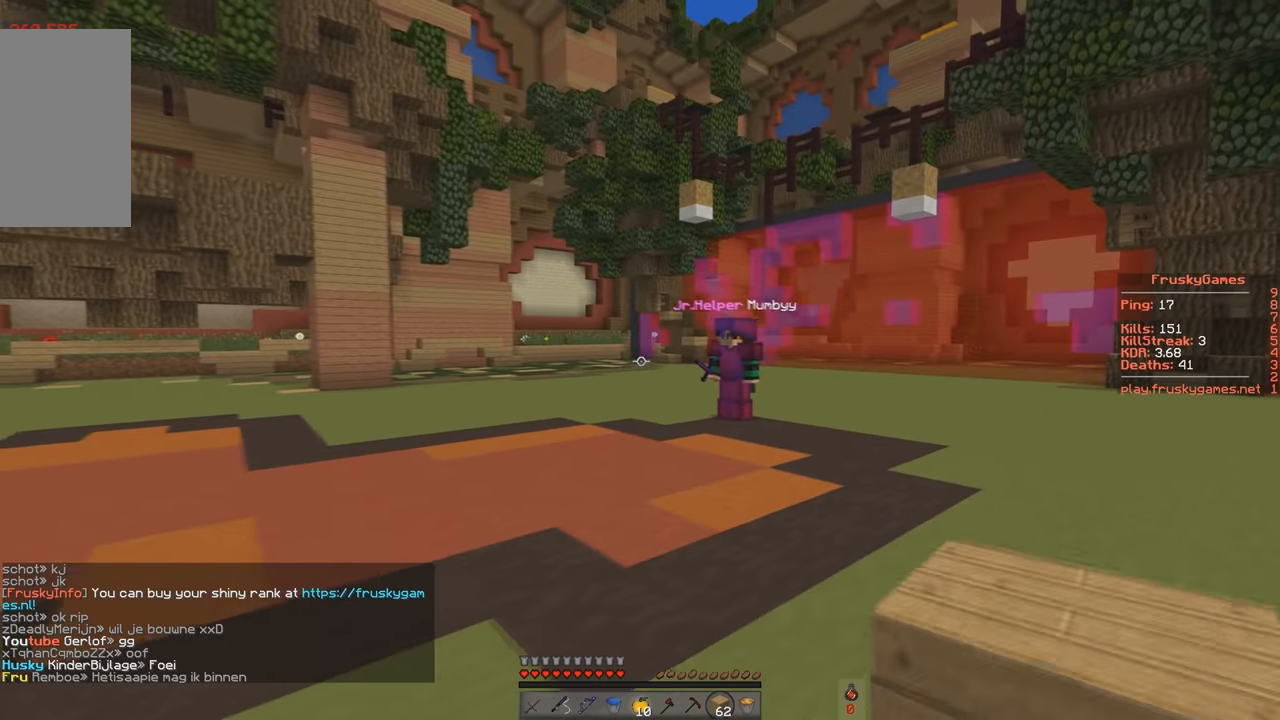
{"keys": ["w"], "events": [[217, "space", "down"], [401, "d", "up"], [451, "space", "up"]]}
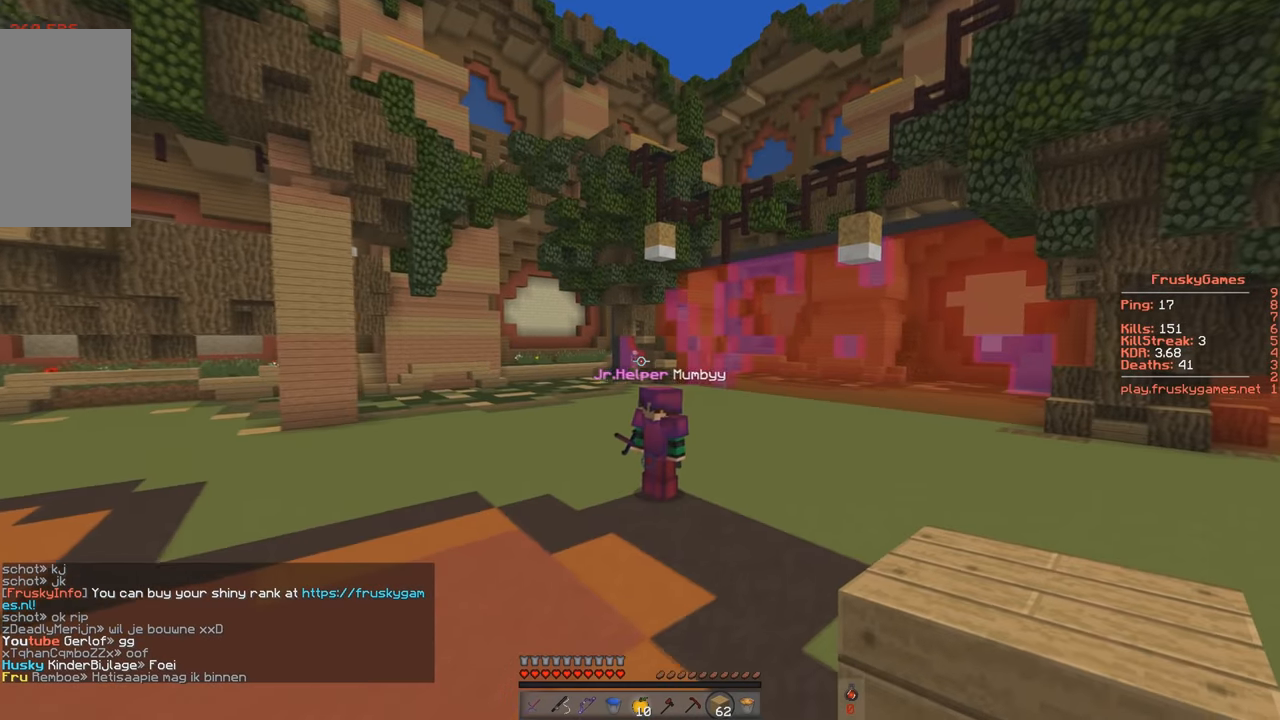
{"keys": ["a", "space", "w"], "events": [[167, "space", "down"], [417, "a", "down"]]}
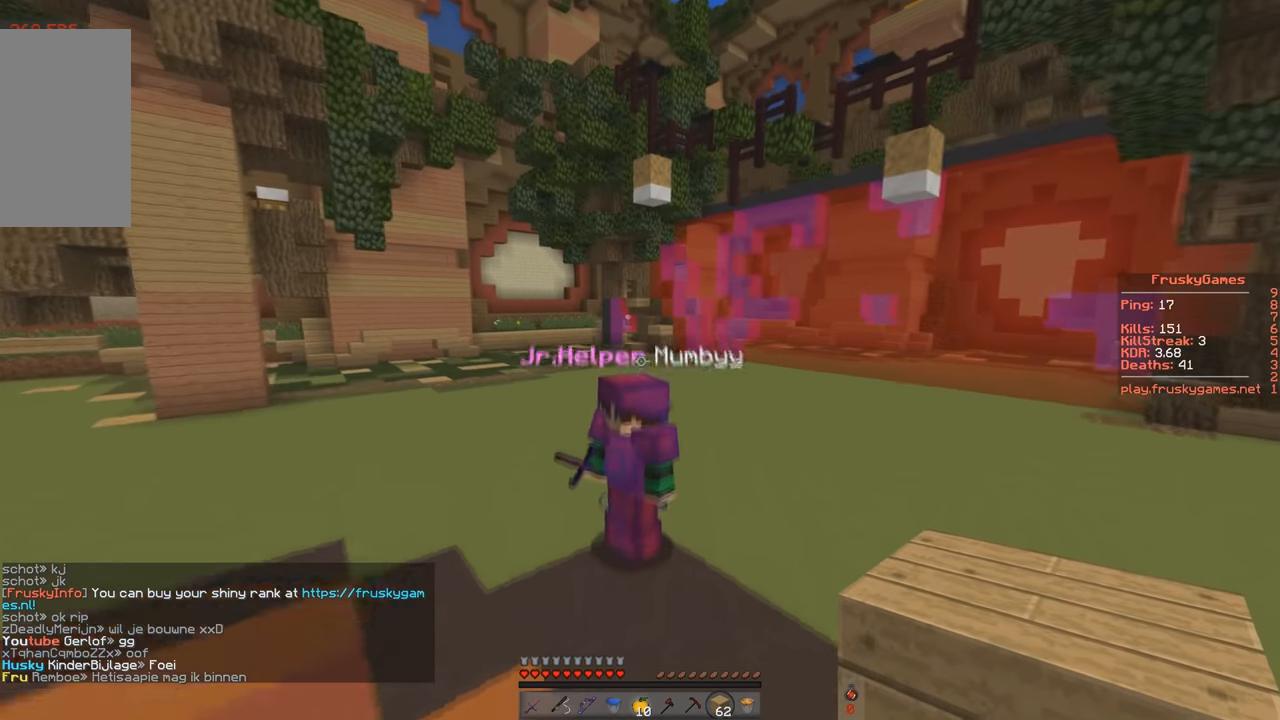
{"keys": ["a", "w"], "events": [[134, "space", "up"]]}
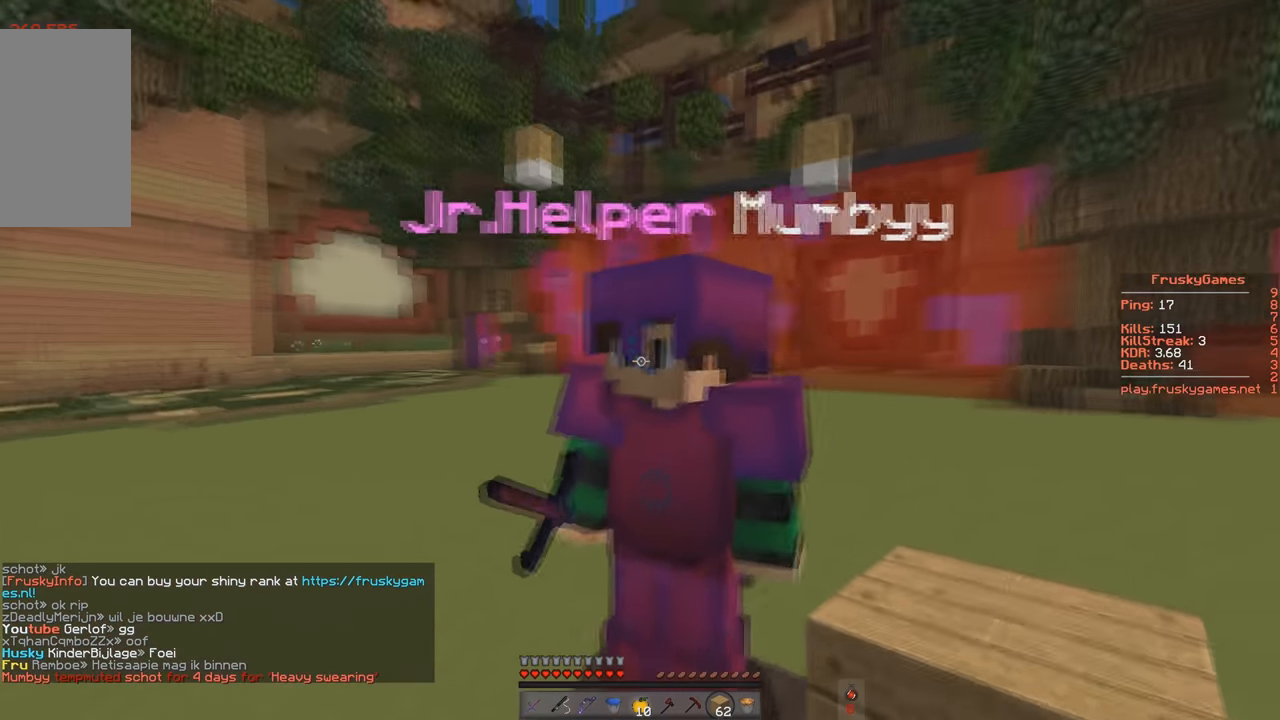
{"keys": [], "events": [[50, "a", "up"], [50, "w", "up"]]}
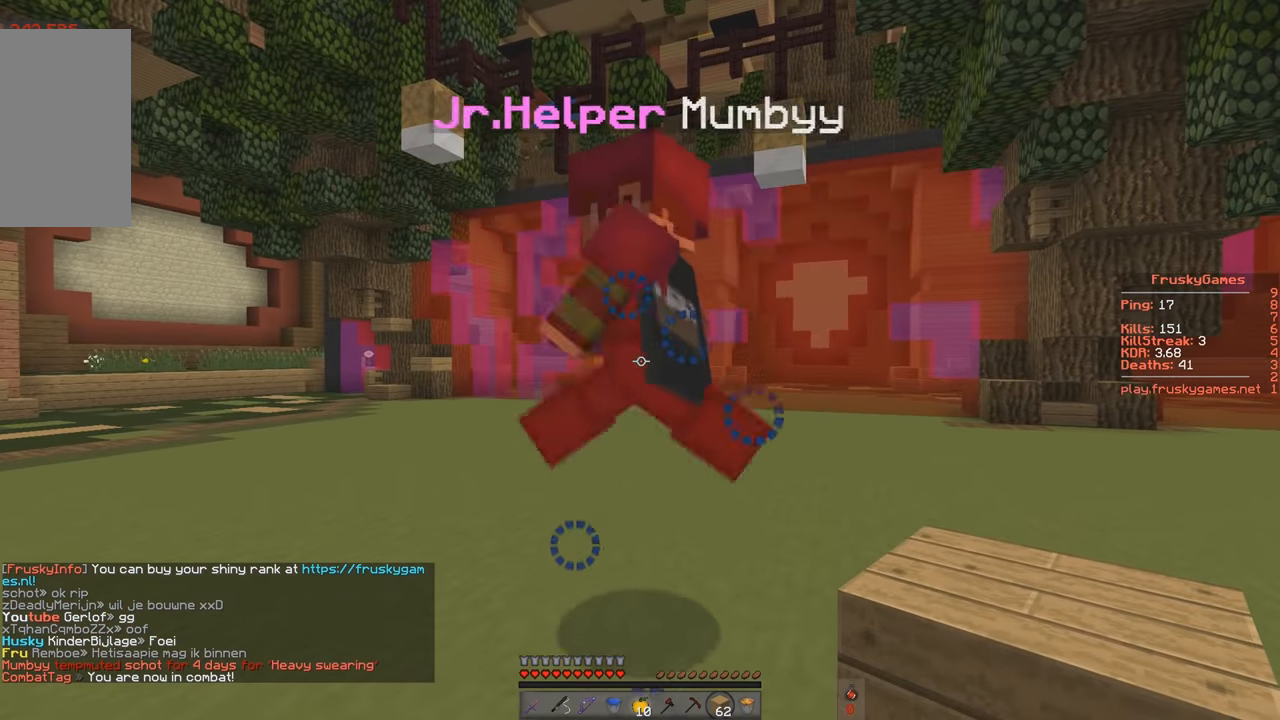
{"keys": [], "events": []}
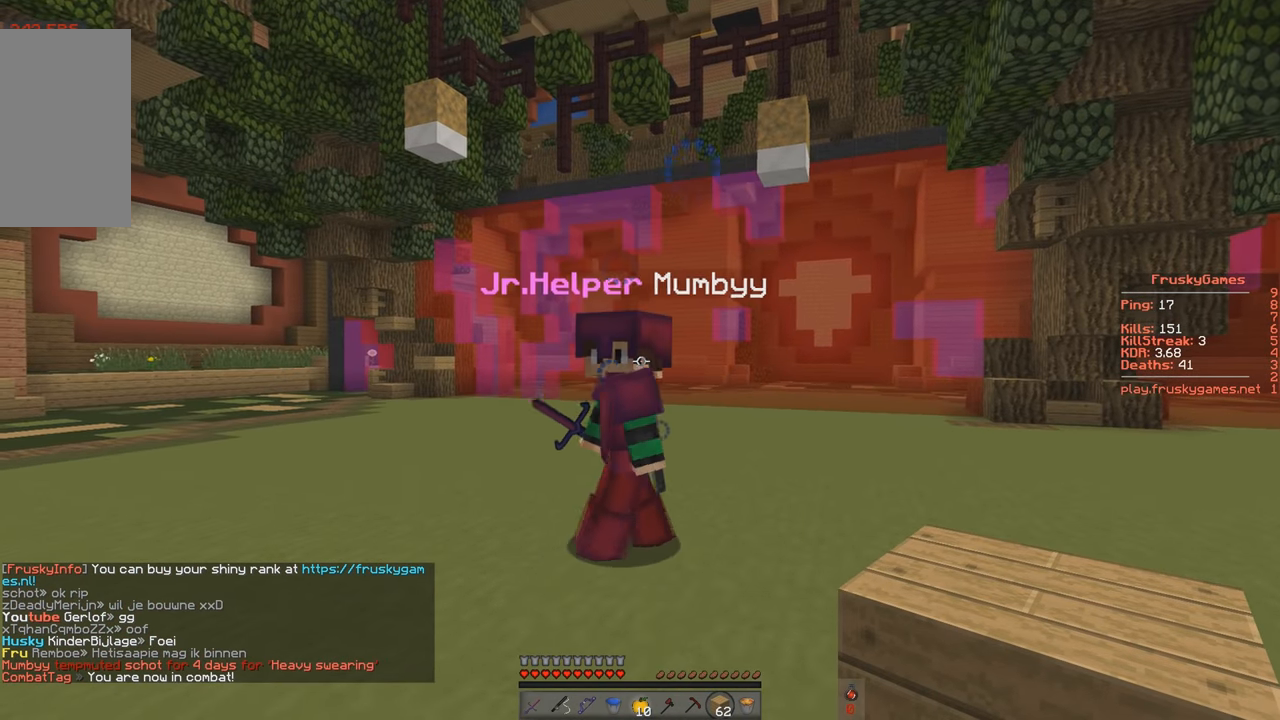
{"keys": [], "events": []}
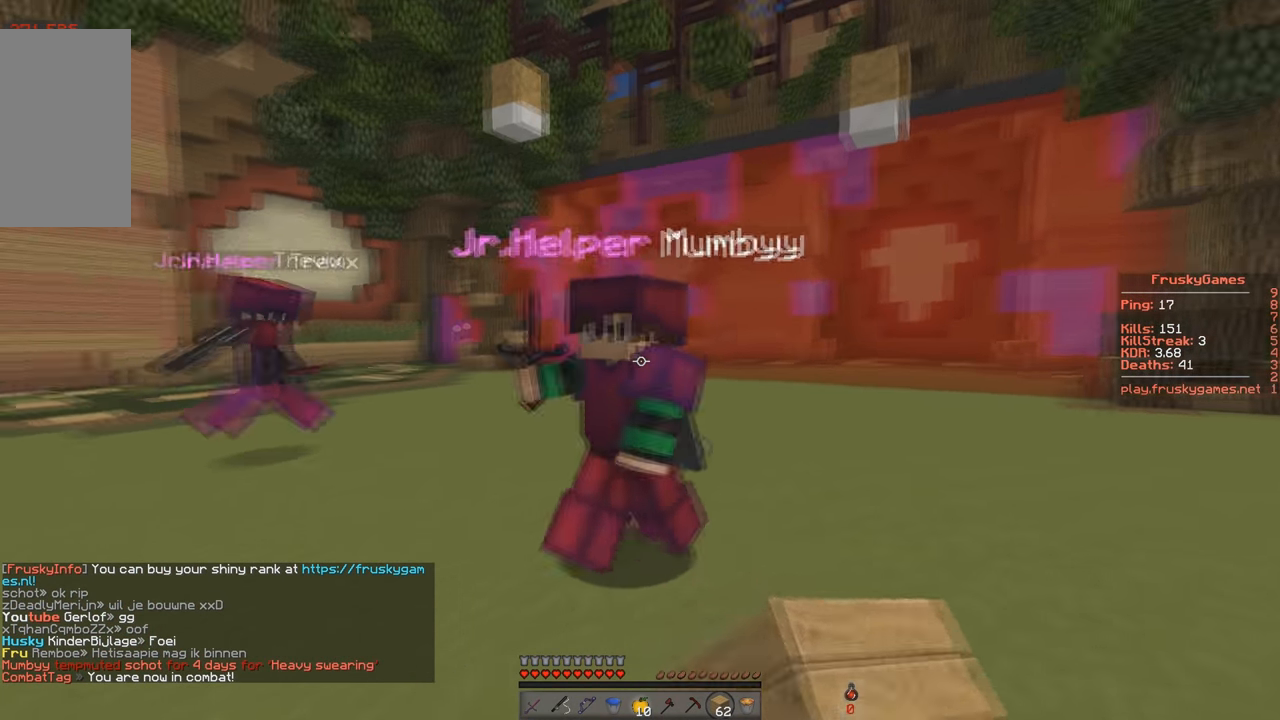
{"keys": ["s"], "events": [[67, "d", "down"], [301, "d", "up"], [317, "s", "down"]]}
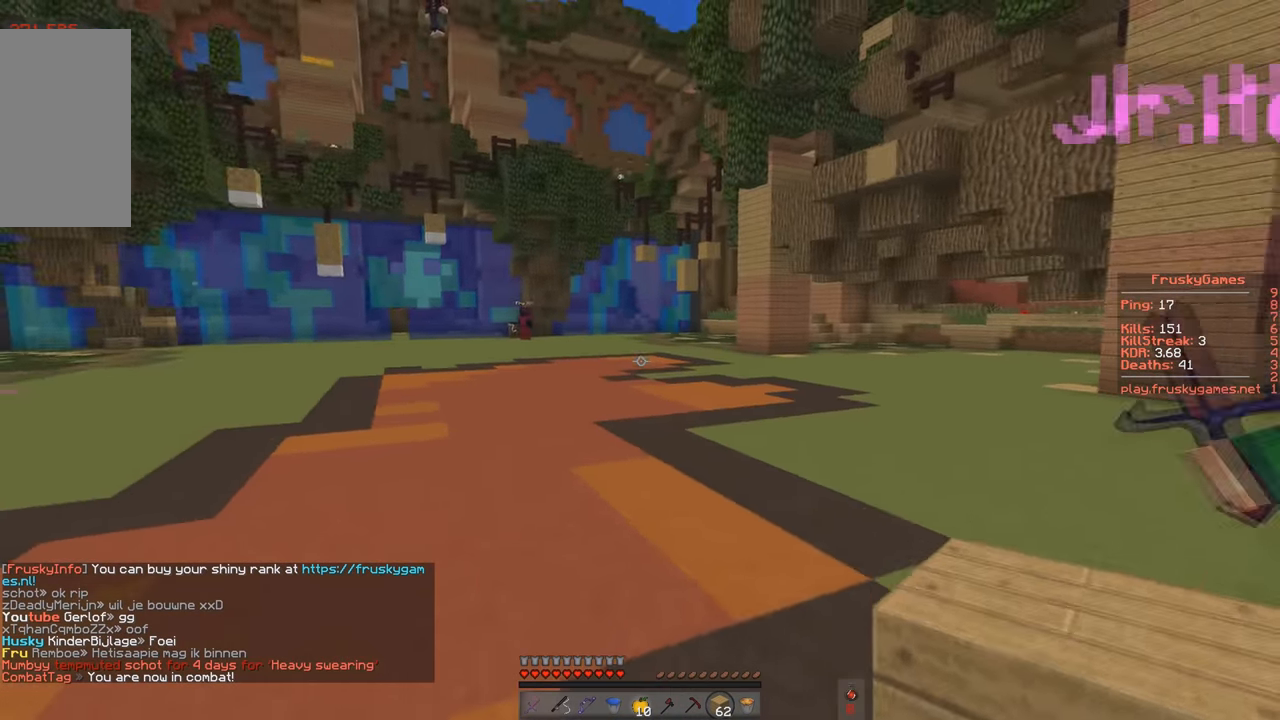
{"keys": ["a", "d", "w"], "events": [[200, "d", "down"], [233, "s", "up"], [317, "w", "down"], [500, "a", "down"]]}
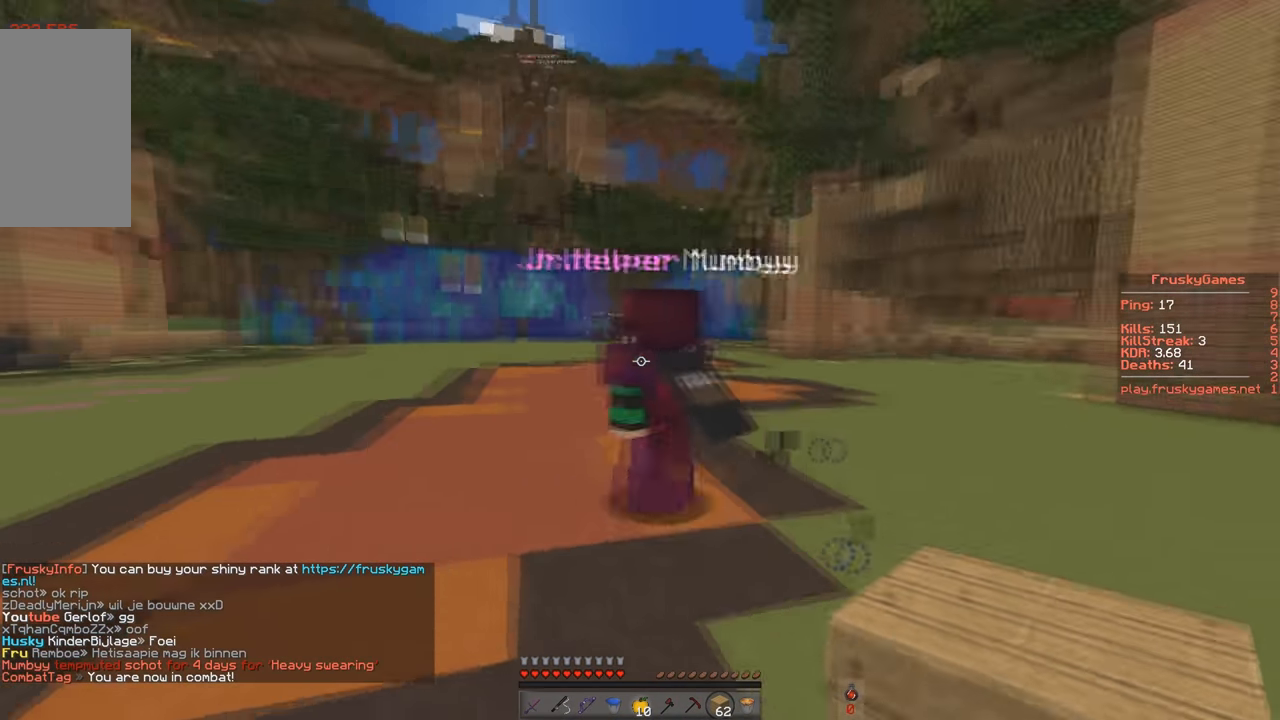
{"keys": ["a", "w"], "events": [[34, "d", "up"], [50, "s", "down"], [50, "w", "up"], [251, "s", "up"], [351, "w", "down"]]}
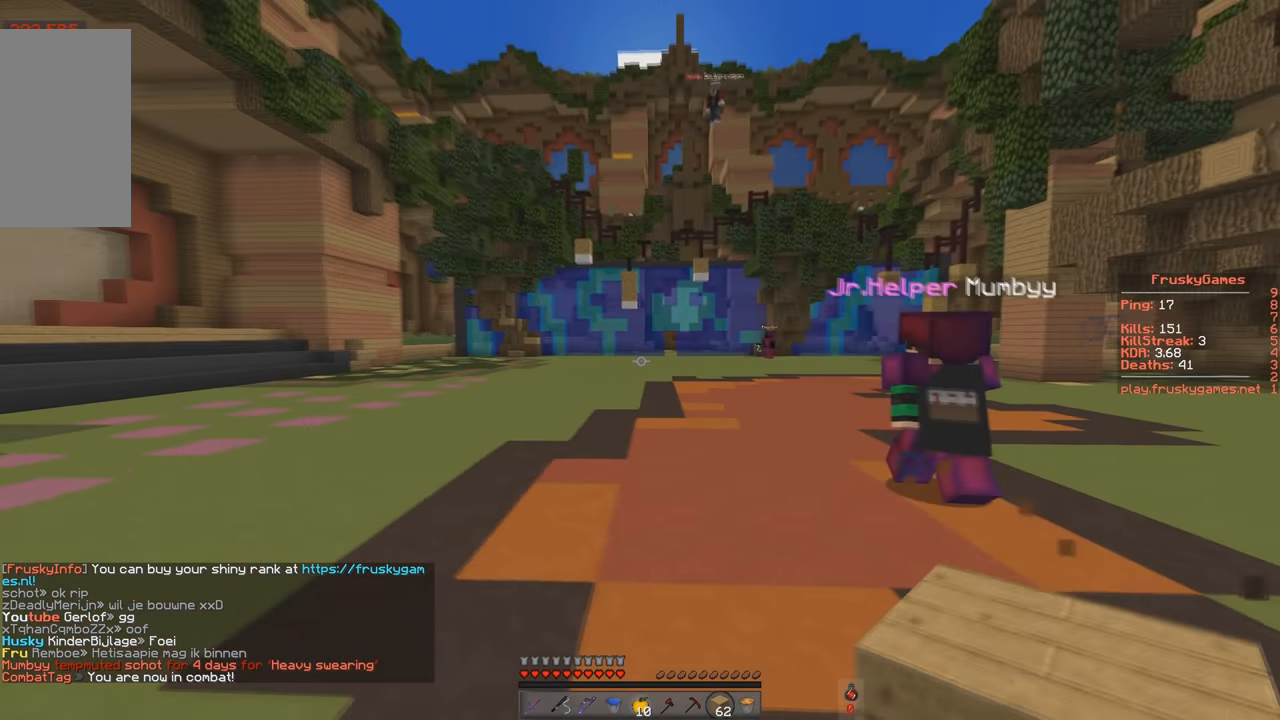
{"keys": ["a"], "events": [[434, "w", "up"]]}
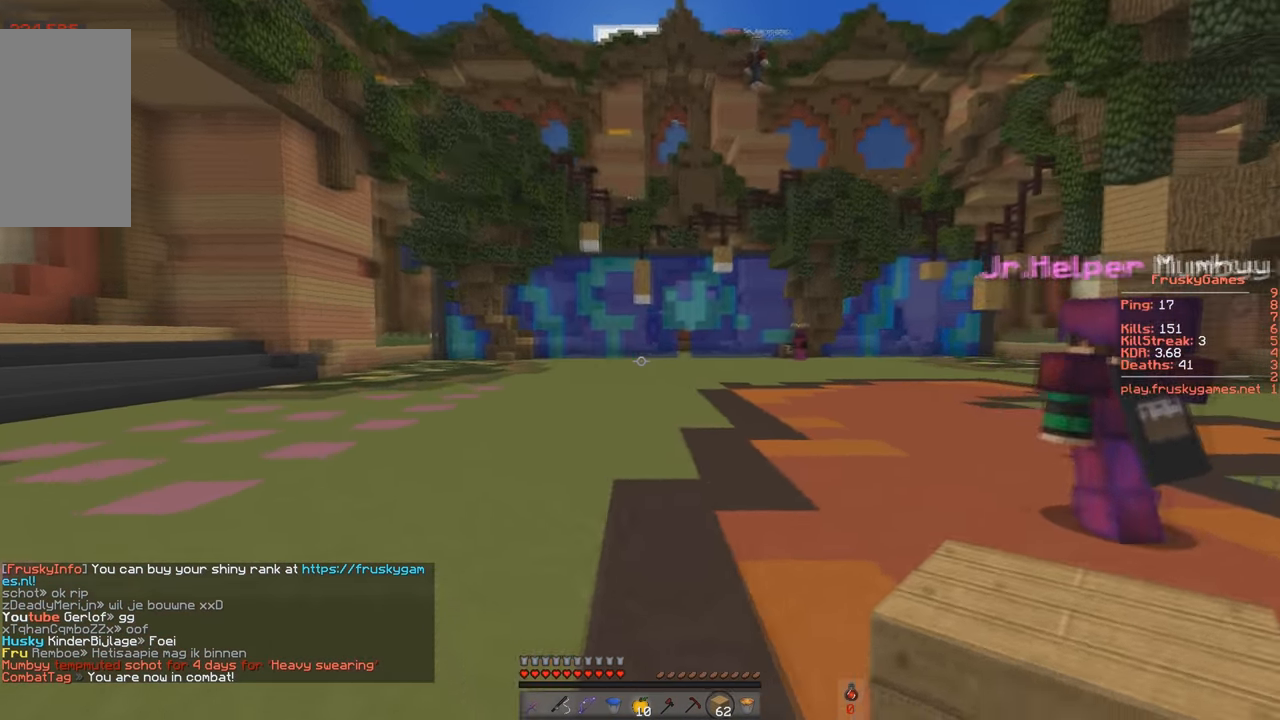
{"keys": ["a", "s"], "events": [[301, "s", "down"]]}
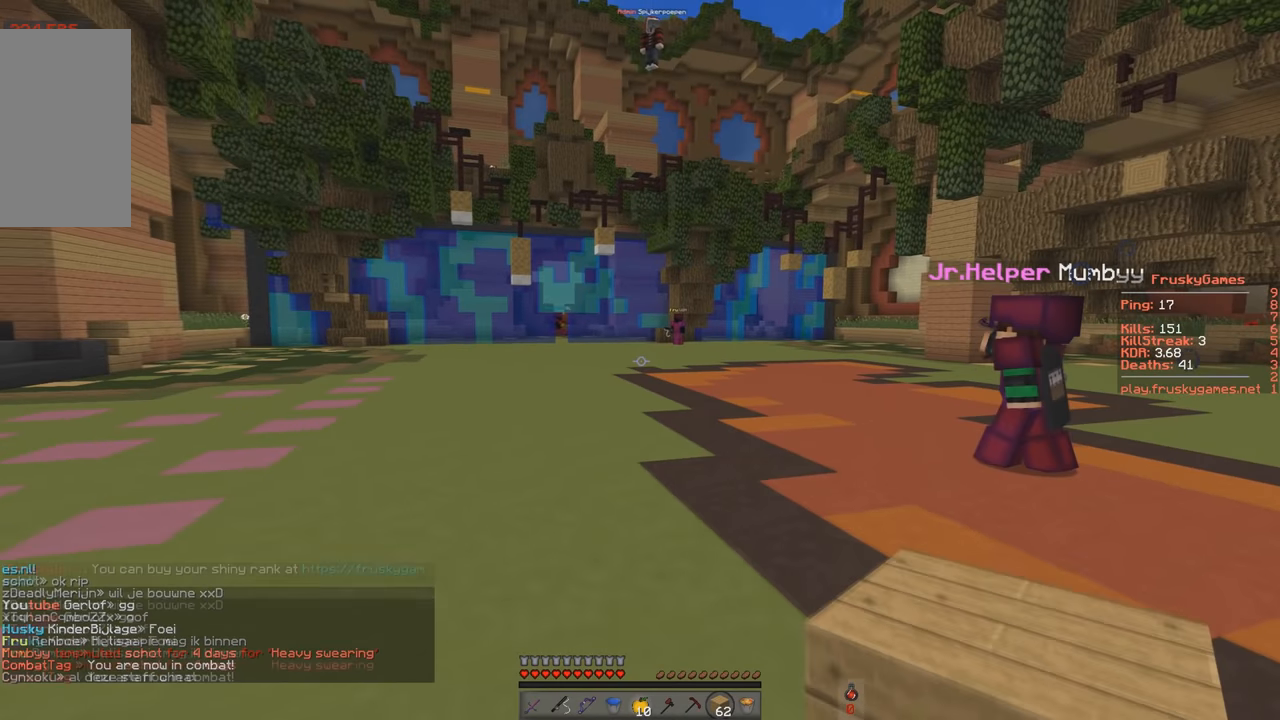
{"keys": [], "events": [[250, "s", "up"], [283, "a", "up"]]}
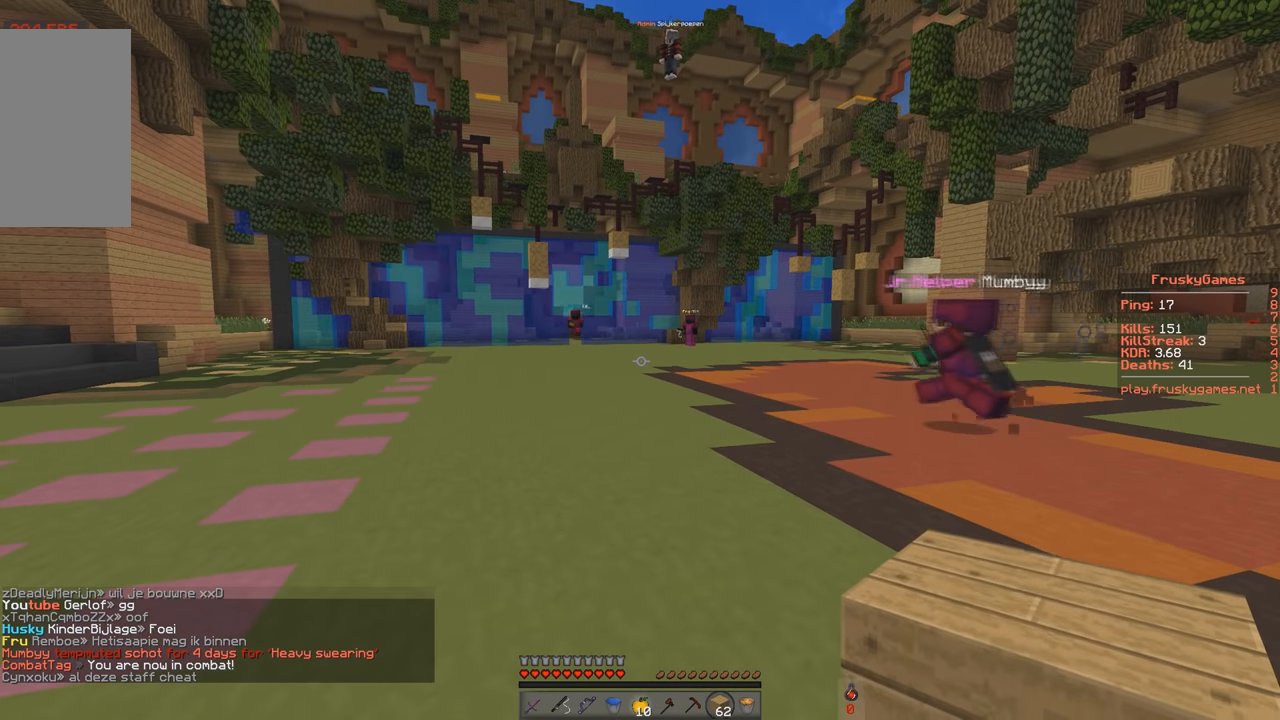
{"keys": [], "events": []}
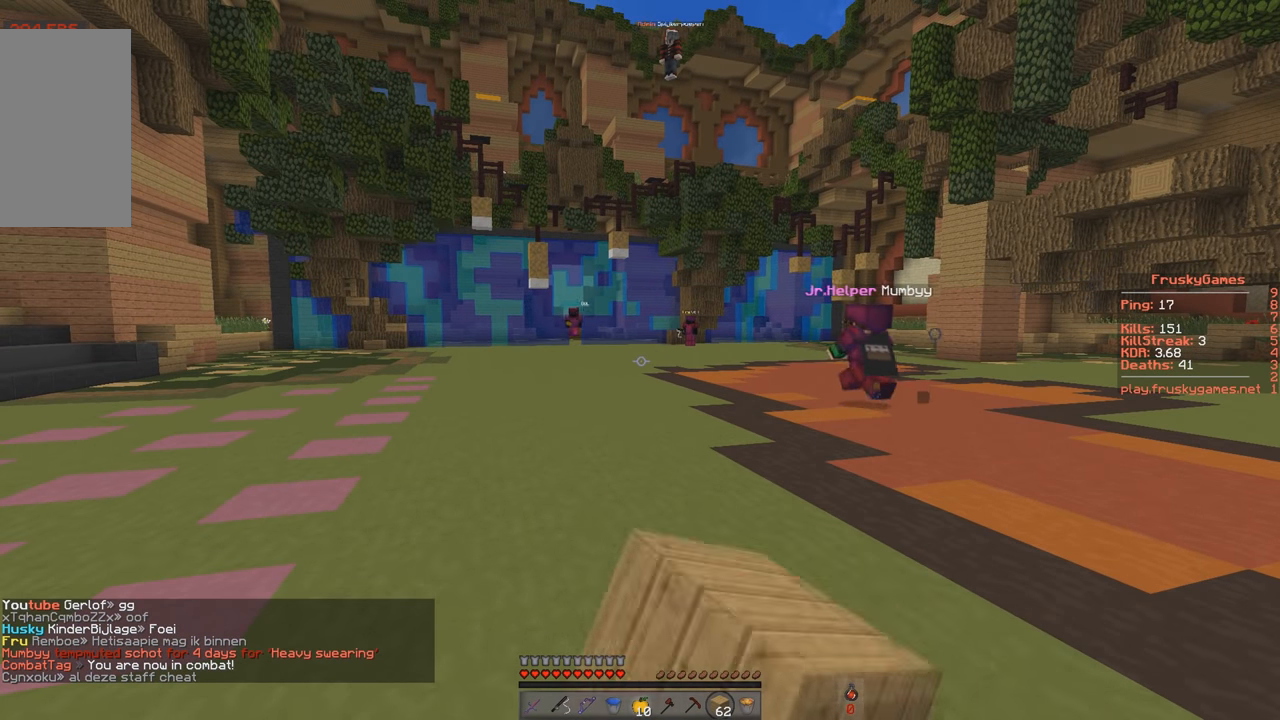
{"keys": [], "events": []}
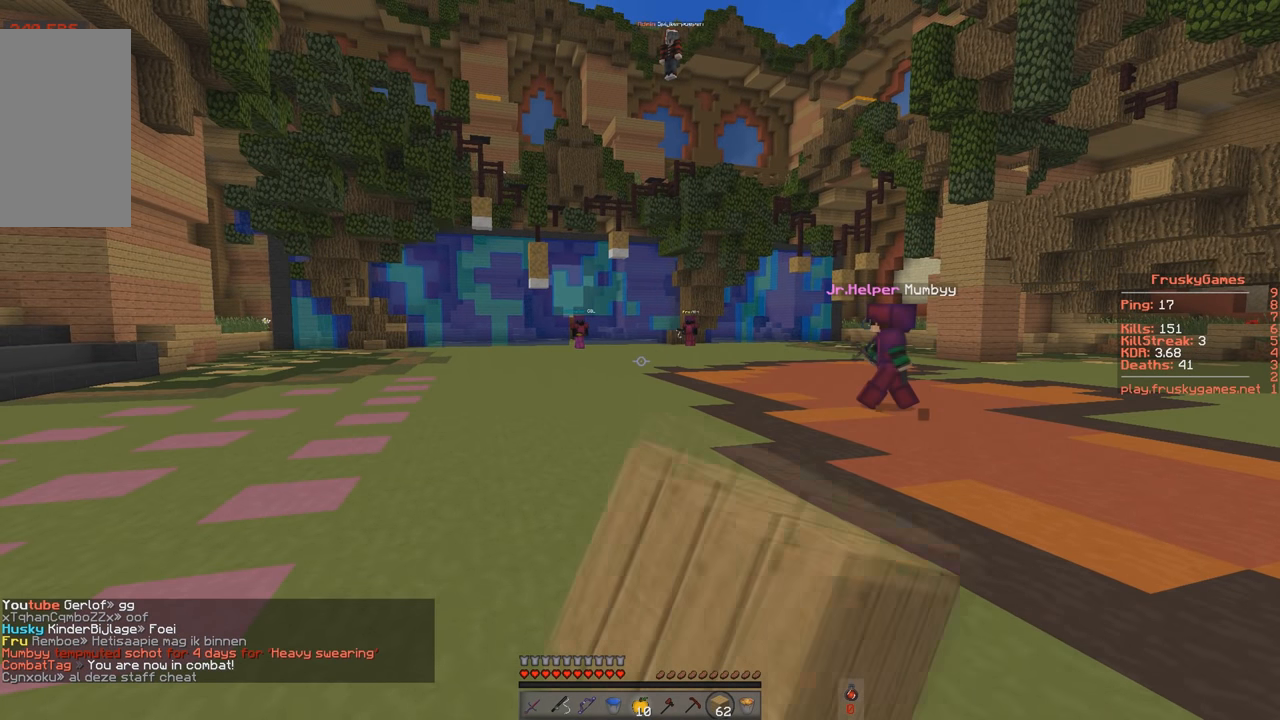
{"keys": [], "events": [[200, "a", "down"], [434, "a", "up"]]}